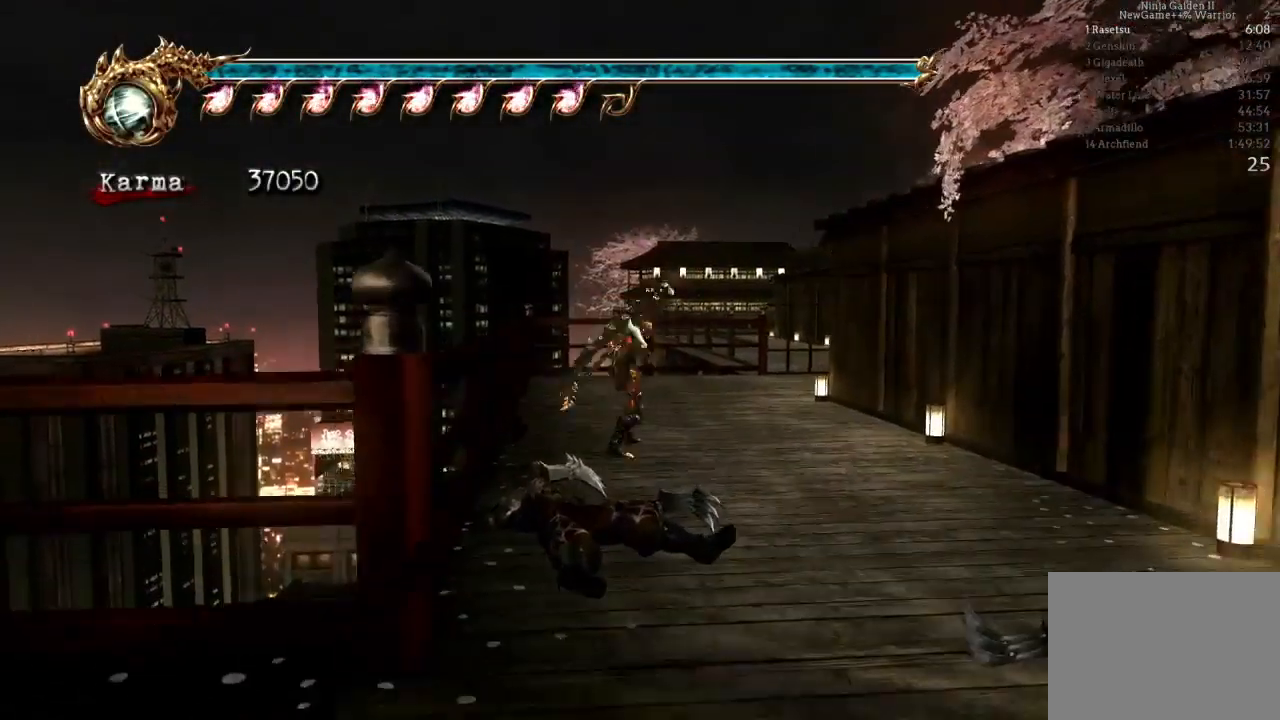
Gameplay with a controller (Xbox layout); each line is a JSON object with the inputs held at the frame after it (dt_ms = milliseconds from this image to that frame). "events" lists button and stick changes between this image and that frame as [ms after this image, input, new state], when the widget could be followed in between. Not read: L3 R3.
{"dt_ms": 500, "buttons": [], "left_stick": "up", "right_stick": "center", "events": [[83, "A", "up"], [433, "left_stick", "up"]]}
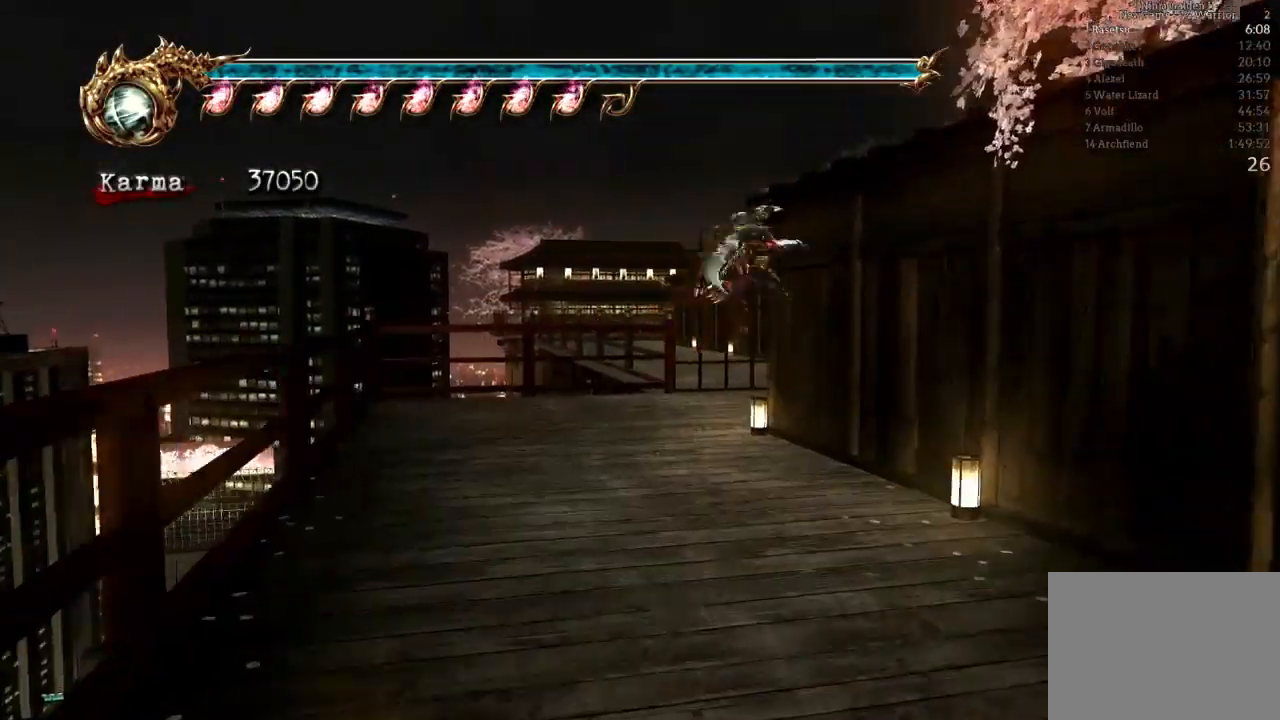
{"dt_ms": 500, "buttons": [], "left_stick": "up-right", "right_stick": "left"}
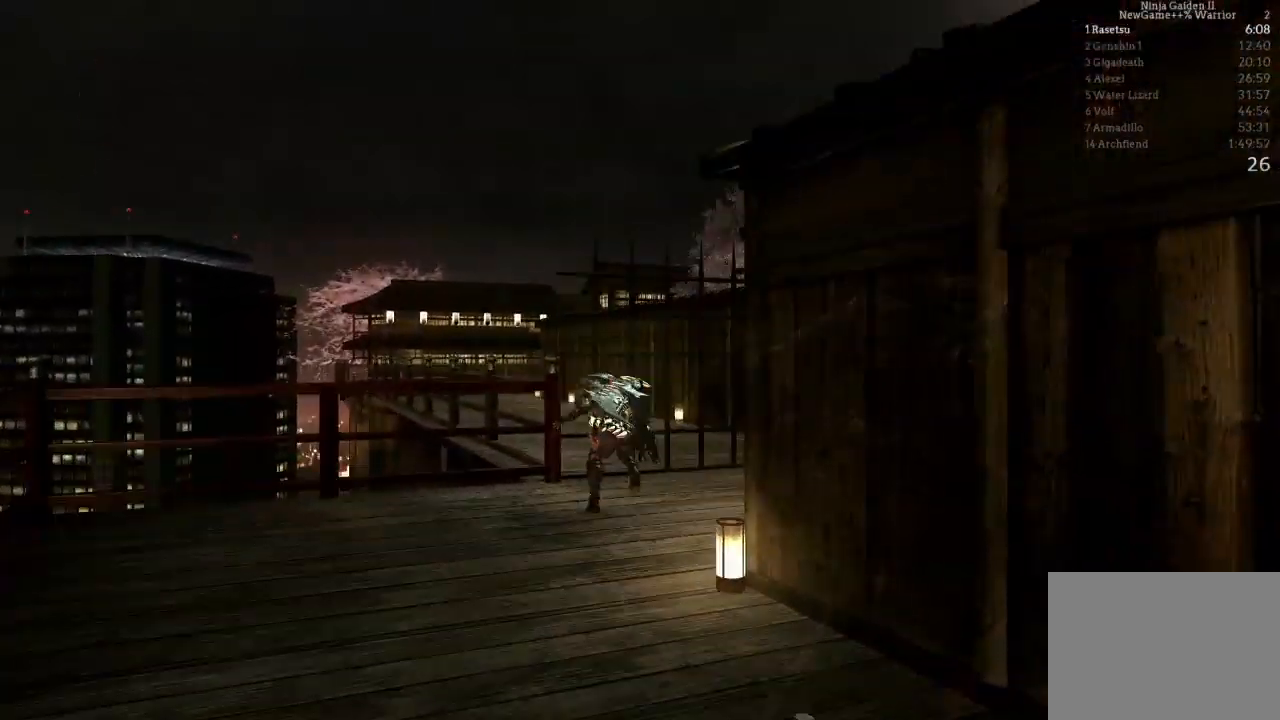
{"dt_ms": 500, "buttons": [], "left_stick": "up-right", "right_stick": "center", "events": [[67, "right_stick", "center"], [167, "R1", "down"], [267, "R1", "up"], [367, "R1", "down"], [467, "R1", "up"]]}
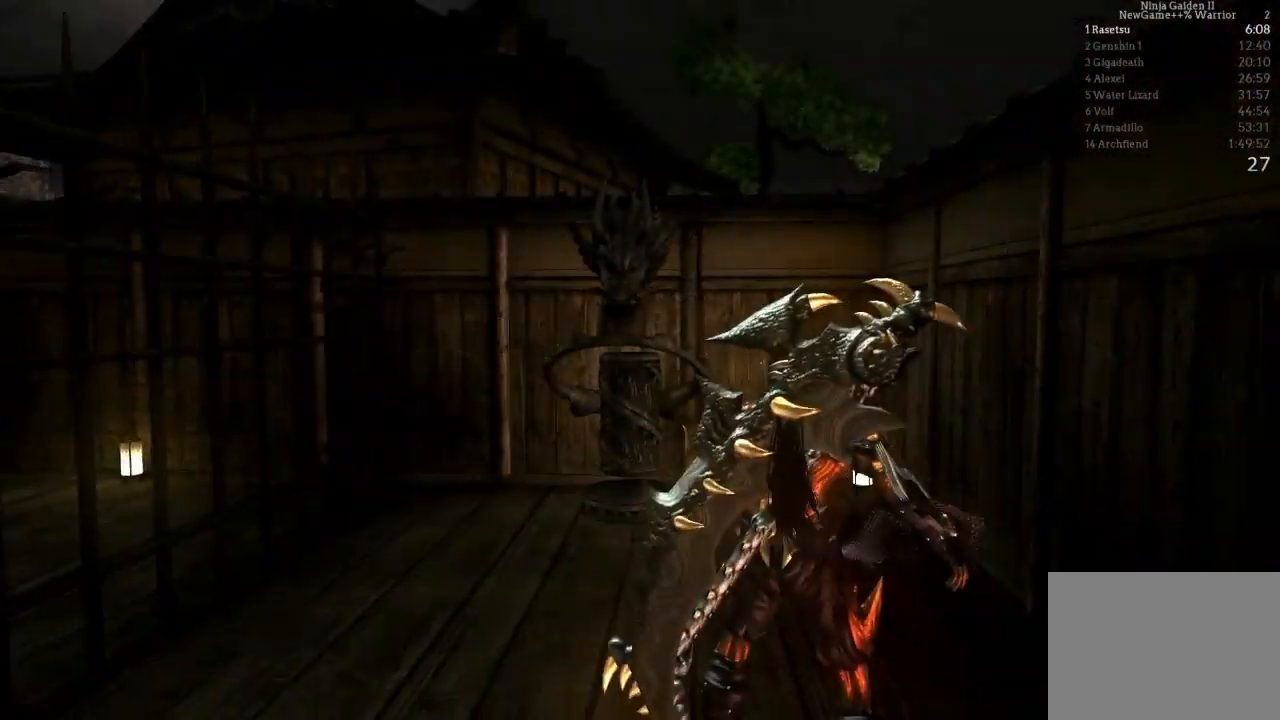
{"dt_ms": 500, "buttons": [], "left_stick": "center", "right_stick": "center", "events": [[33, "left_stick", "center"], [250, "left_stick", "up"], [383, "right_stick", "right"], [417, "left_stick", "center"], [483, "right_stick", "center"]]}
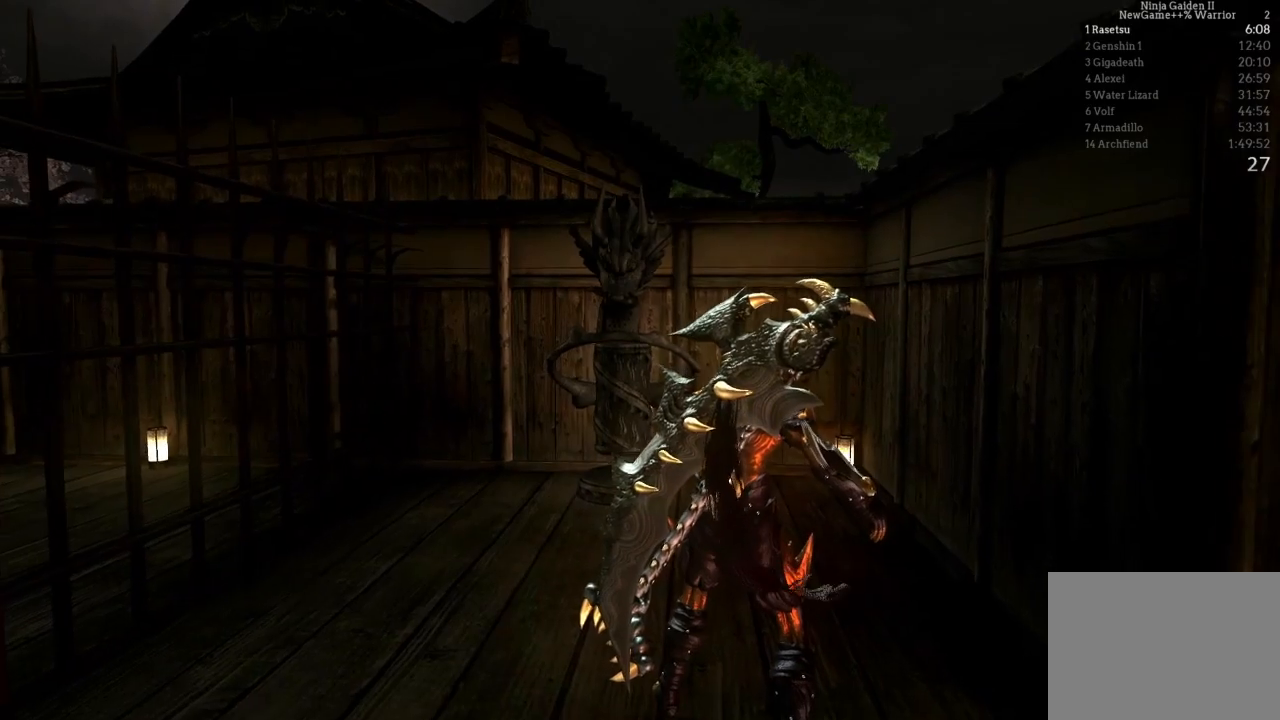
{"dt_ms": 1000, "buttons": [], "left_stick": "up", "right_stick": "center"}
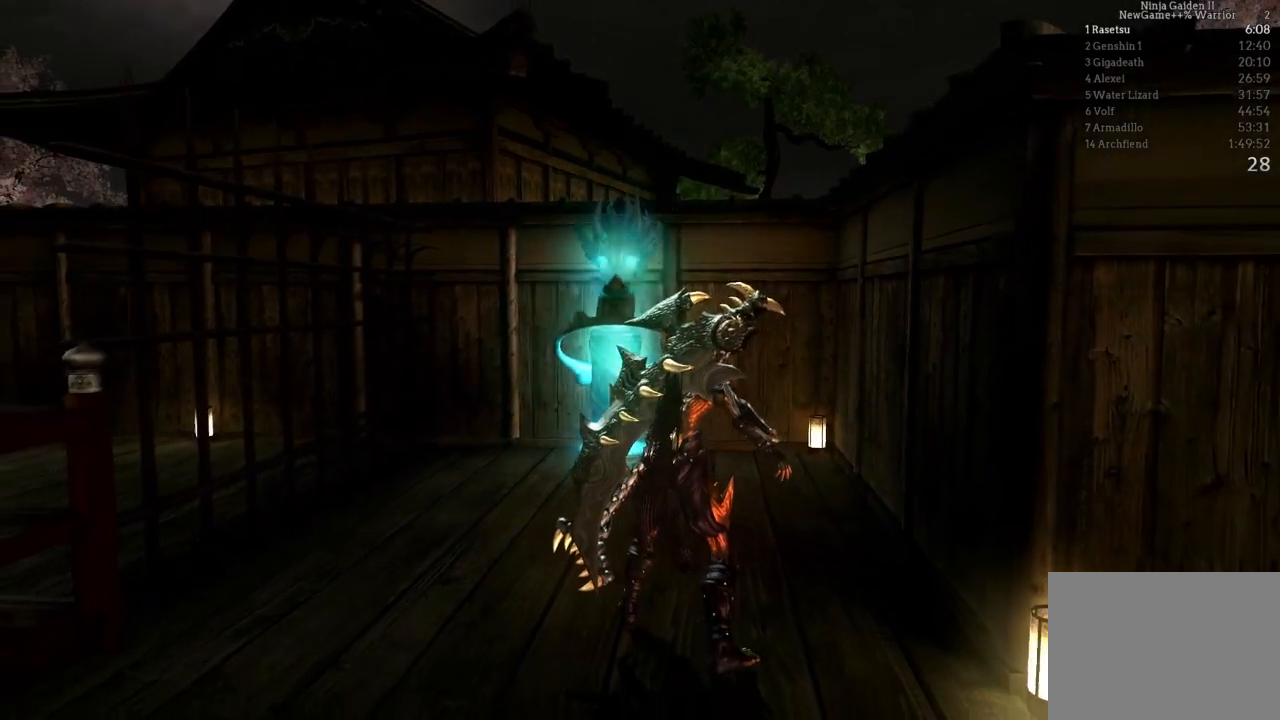
{"dt_ms": 500, "buttons": [], "left_stick": "up", "right_stick": "center", "events": []}
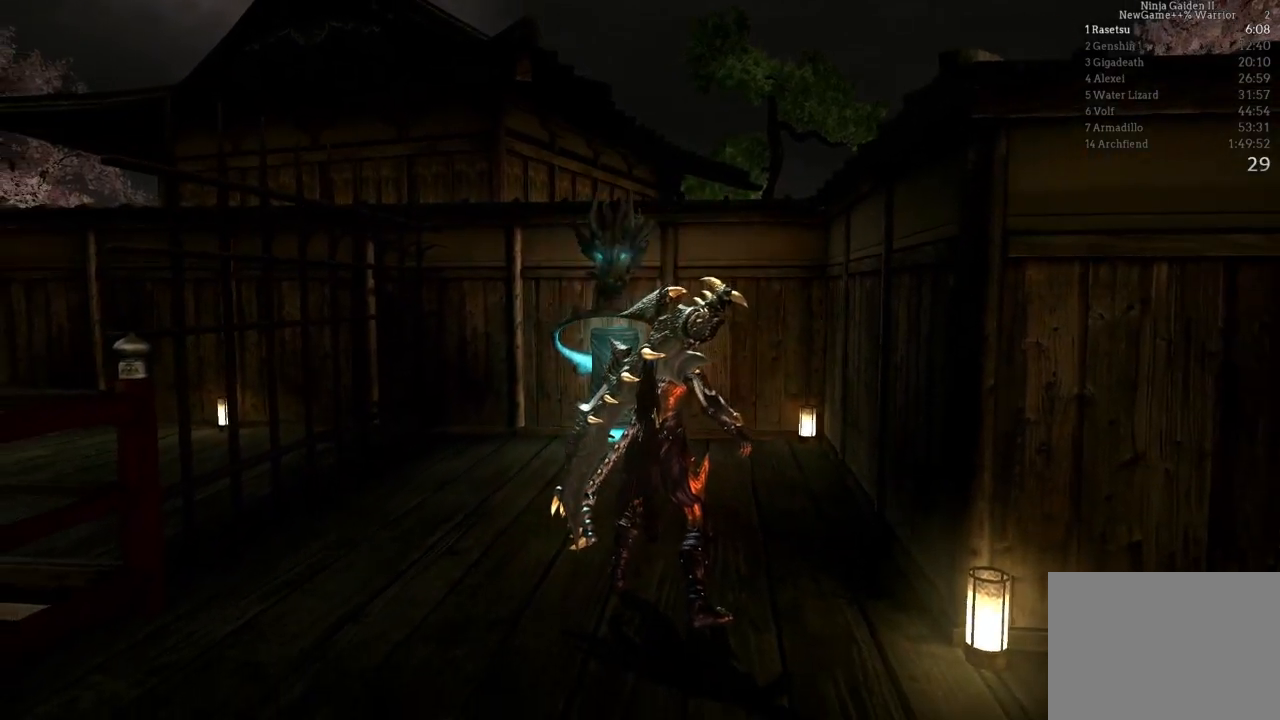
{"dt_ms": 500, "buttons": [], "left_stick": "up", "right_stick": "center", "events": [[317, "right_stick", "right"], [450, "right_stick", "center"]]}
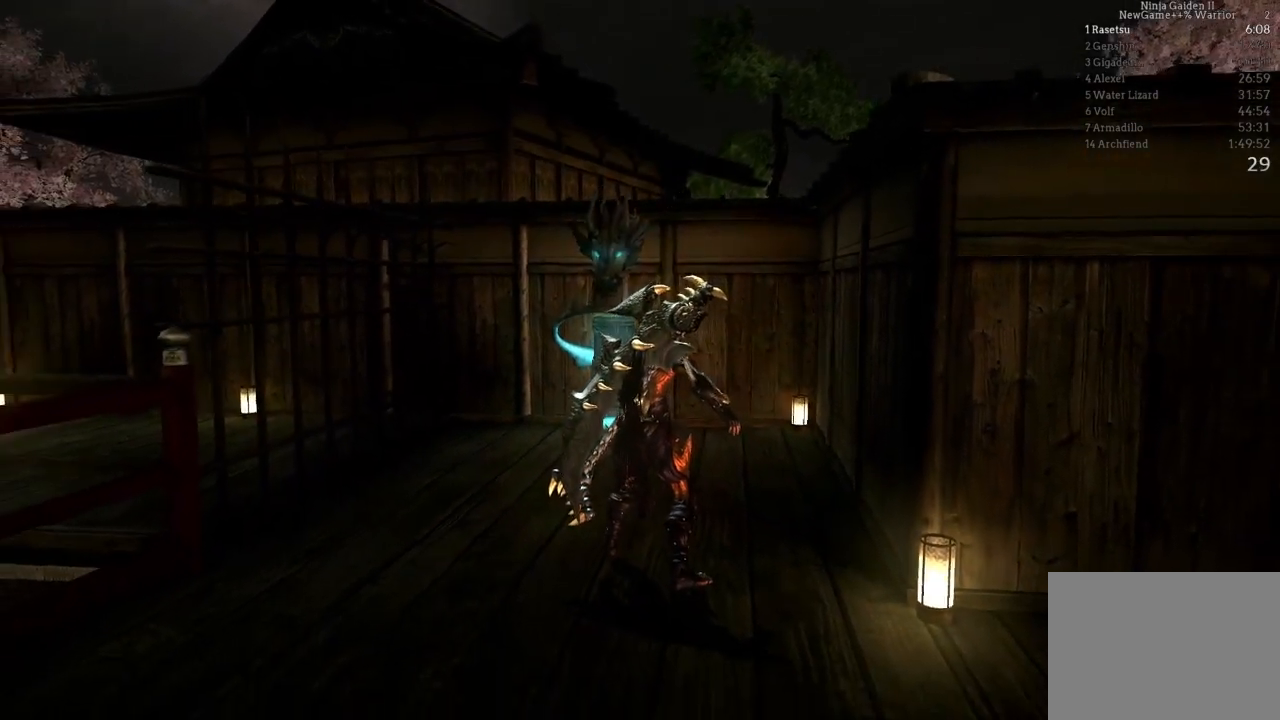
{"dt_ms": 500, "buttons": [], "left_stick": "up", "right_stick": "center", "events": []}
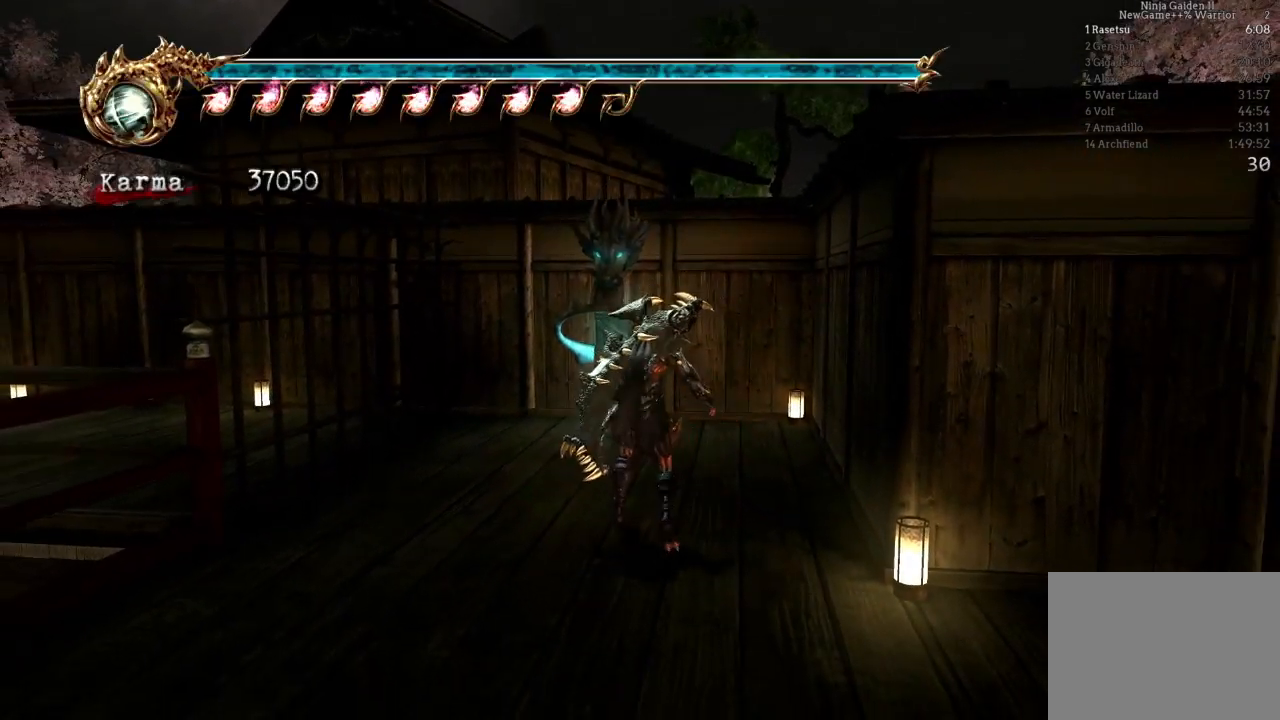
{"dt_ms": 500, "buttons": ["R1"], "left_stick": "center", "right_stick": "center", "events": [[450, "left_stick", "center"], [500, "R1", "down"]]}
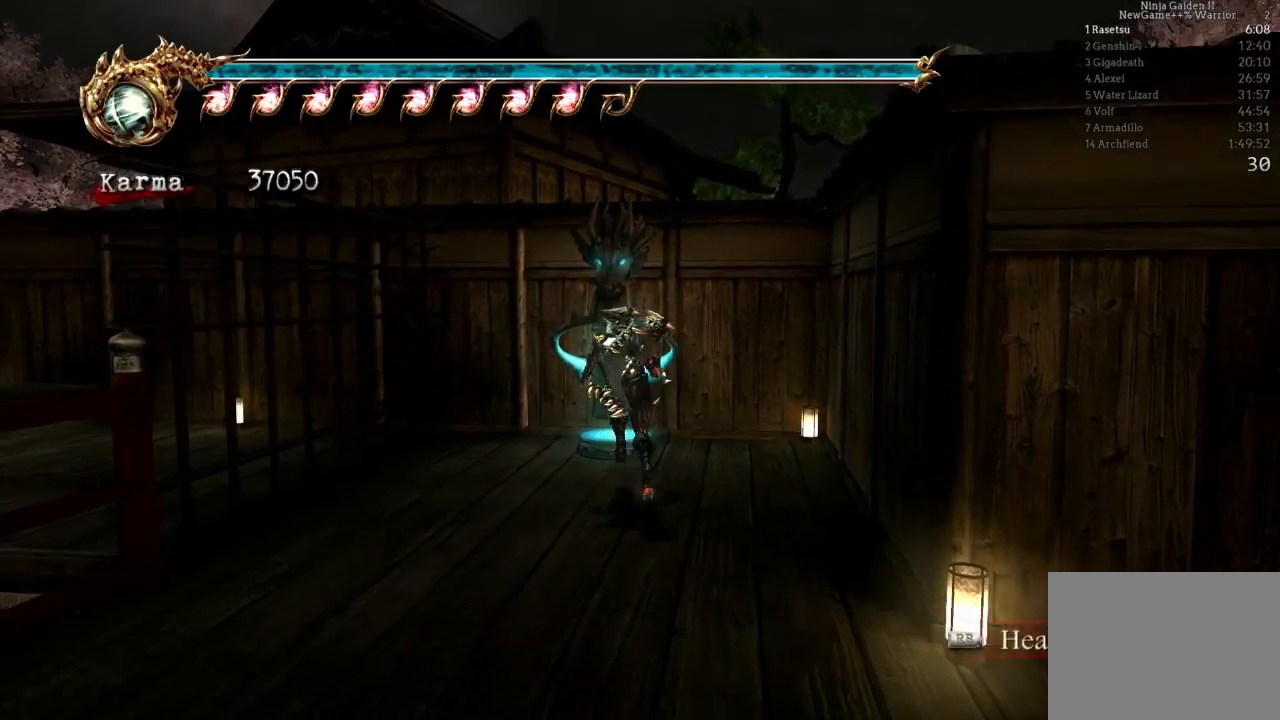
{"dt_ms": 500, "buttons": [], "left_stick": "down-right", "right_stick": "center"}
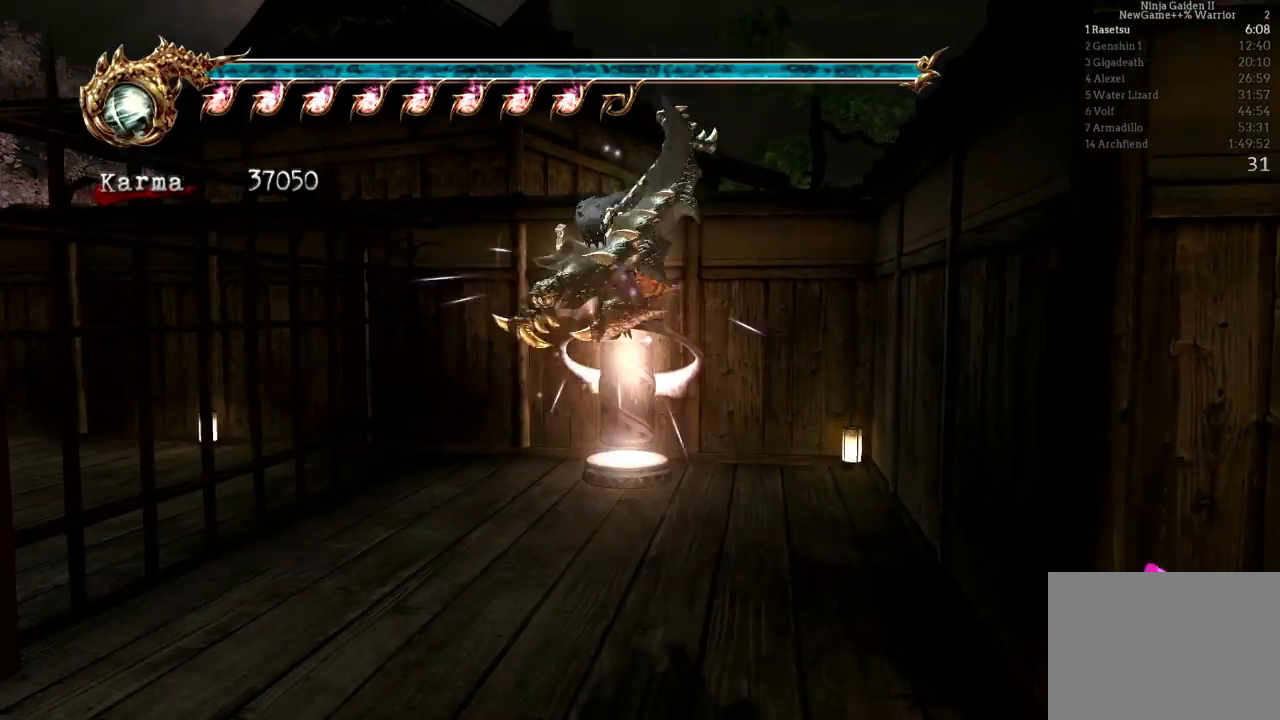
{"dt_ms": 500, "buttons": ["A", "L2", "R2"], "left_stick": "down-right", "right_stick": "center", "events": [[317, "L2", "down"], [433, "R2", "down"], [450, "A", "down"]]}
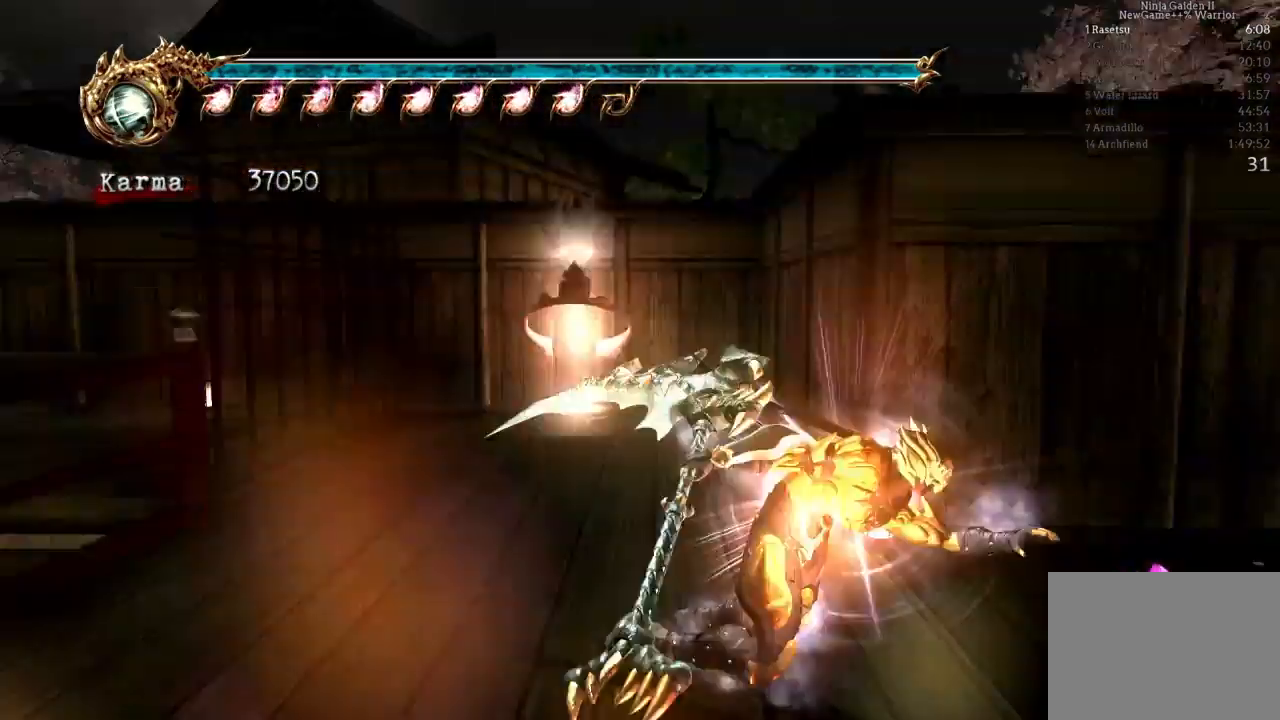
{"dt_ms": 500, "buttons": [], "left_stick": "up", "right_stick": "right"}
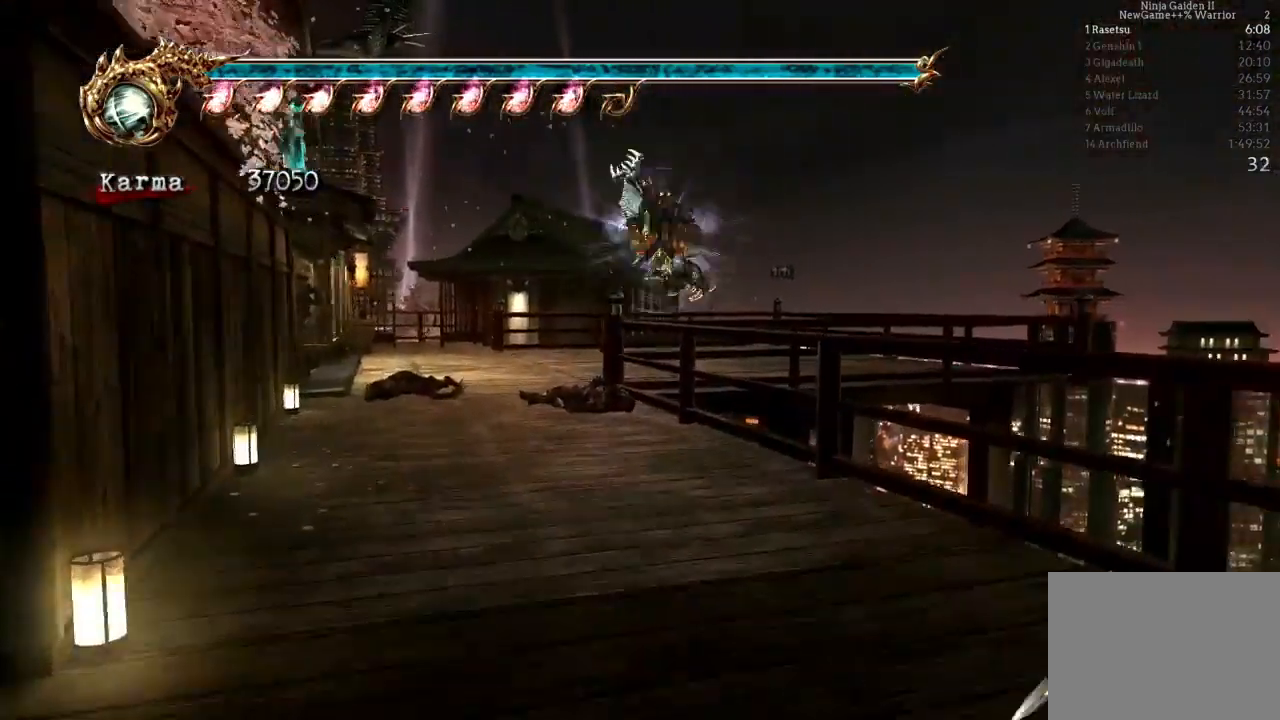
{"dt_ms": 500, "buttons": [], "left_stick": "up", "right_stick": "center", "events": [[17, "left_stick", "up-left"], [83, "right_stick", "center"], [100, "left_stick", "up"], [150, "L2", "down"], [267, "A", "down"], [367, "A", "up"], [467, "L2", "up"]]}
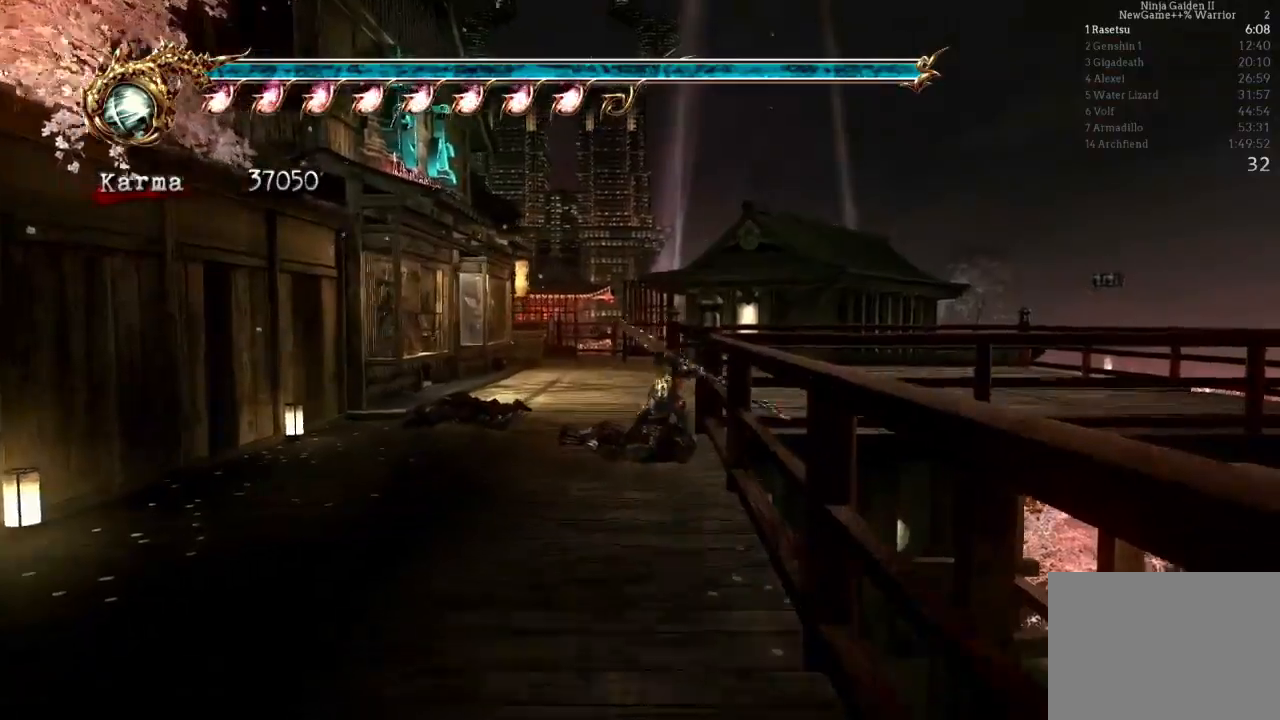
{"dt_ms": 500, "buttons": [], "left_stick": "up", "right_stick": "center", "events": [[150, "right_stick", "right"], [267, "right_stick", "center"]]}
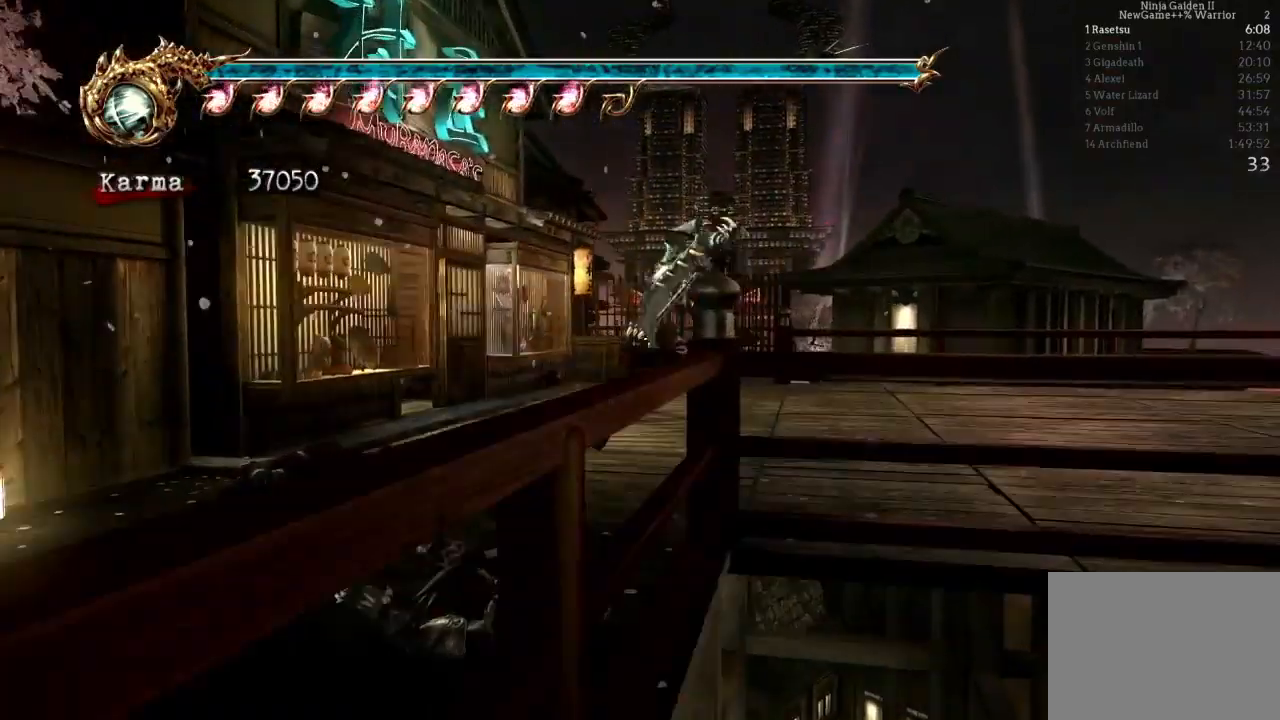
{"dt_ms": 500, "buttons": [], "left_stick": "up", "right_stick": "left", "events": [[17, "L2", "down"], [167, "A", "down"], [250, "A", "up"], [317, "L2", "up"], [450, "right_stick", "left"]]}
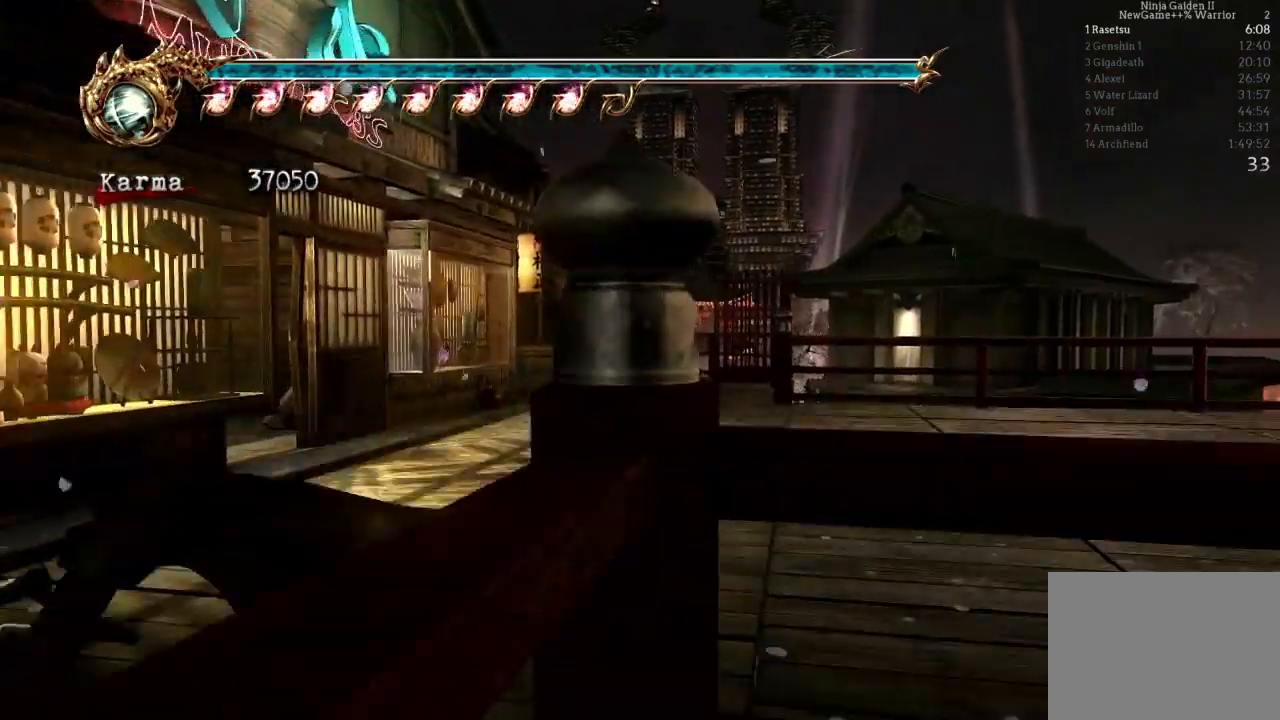
{"dt_ms": 500, "buttons": ["L2"], "left_stick": "up", "right_stick": "center", "events": [[50, "right_stick", "center"], [400, "L2", "down"]]}
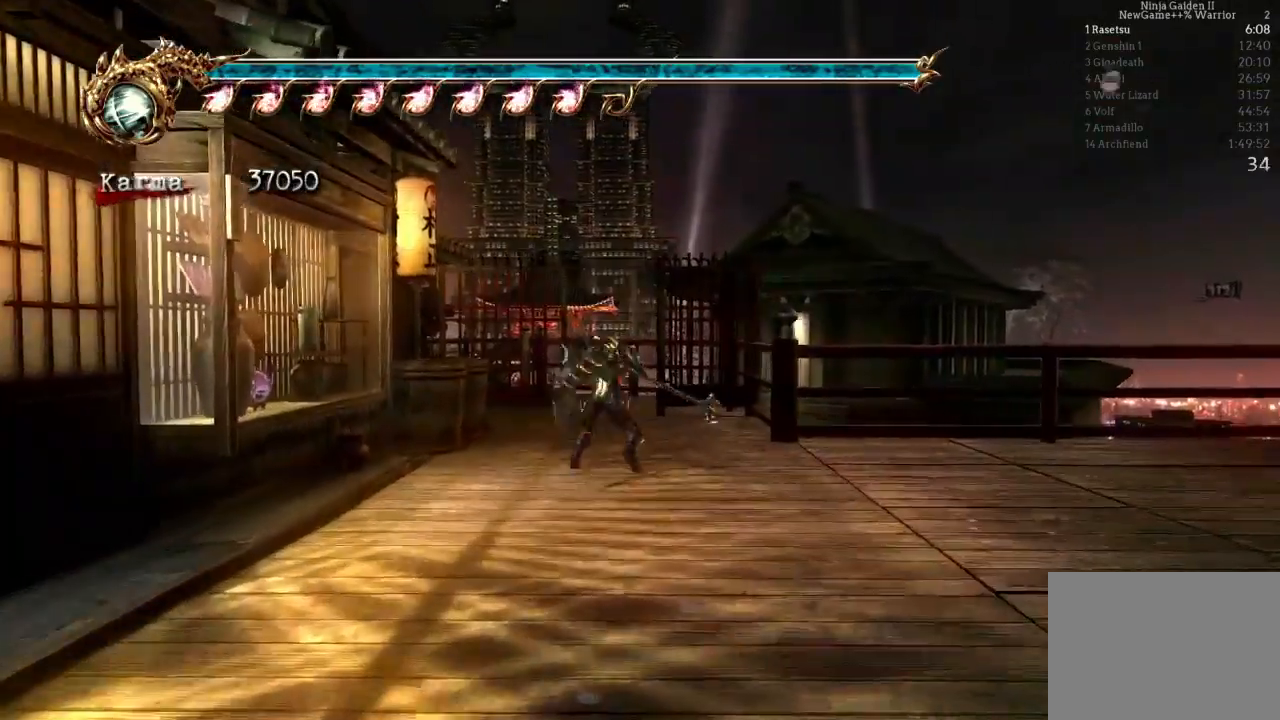
{"dt_ms": 500, "buttons": [], "left_stick": "up", "right_stick": "center", "events": [[17, "A", "down"], [183, "A", "up"], [267, "L2", "up"]]}
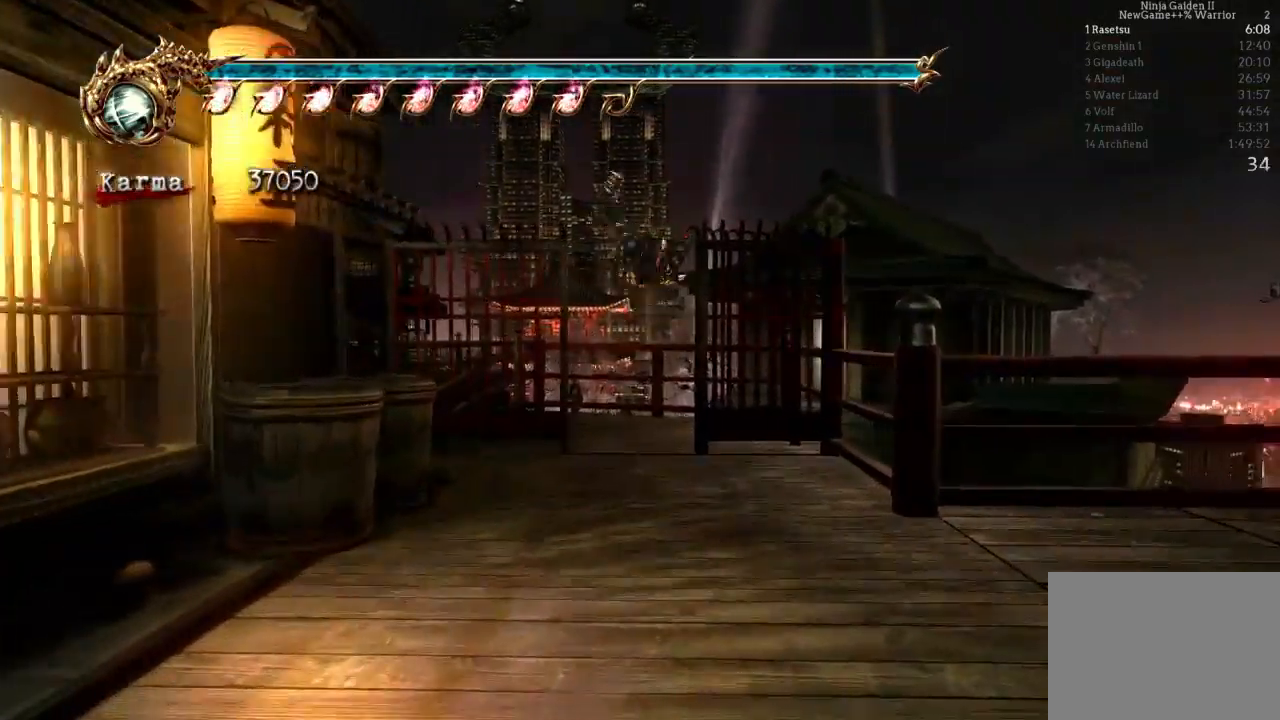
{"dt_ms": 500, "buttons": ["R2"], "left_stick": "center", "right_stick": "center", "events": [[83, "left_stick", "up-left"], [167, "L2", "down"], [300, "A", "down"], [300, "R2", "down"], [467, "A", "up"], [467, "L2", "up"], [467, "left_stick", "center"]]}
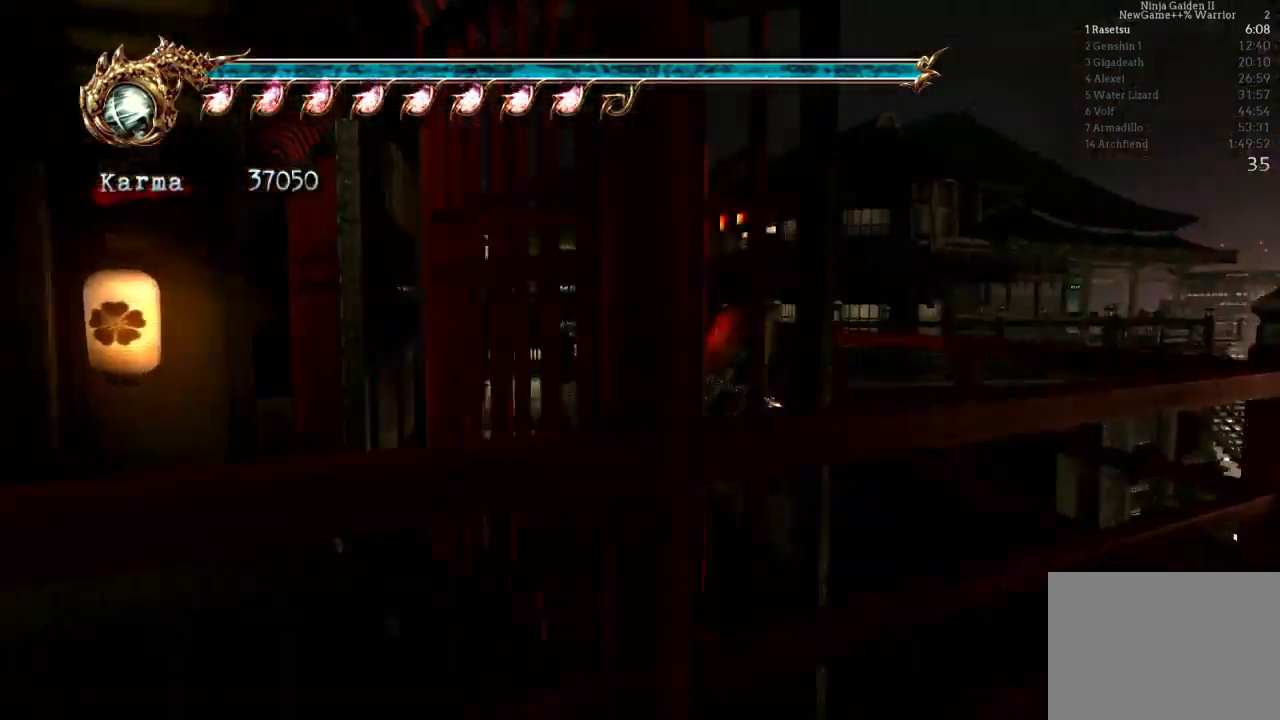
{"dt_ms": 500, "buttons": [], "left_stick": "up", "right_stick": "center", "events": [[17, "R2", "up"], [83, "left_stick", "up"]]}
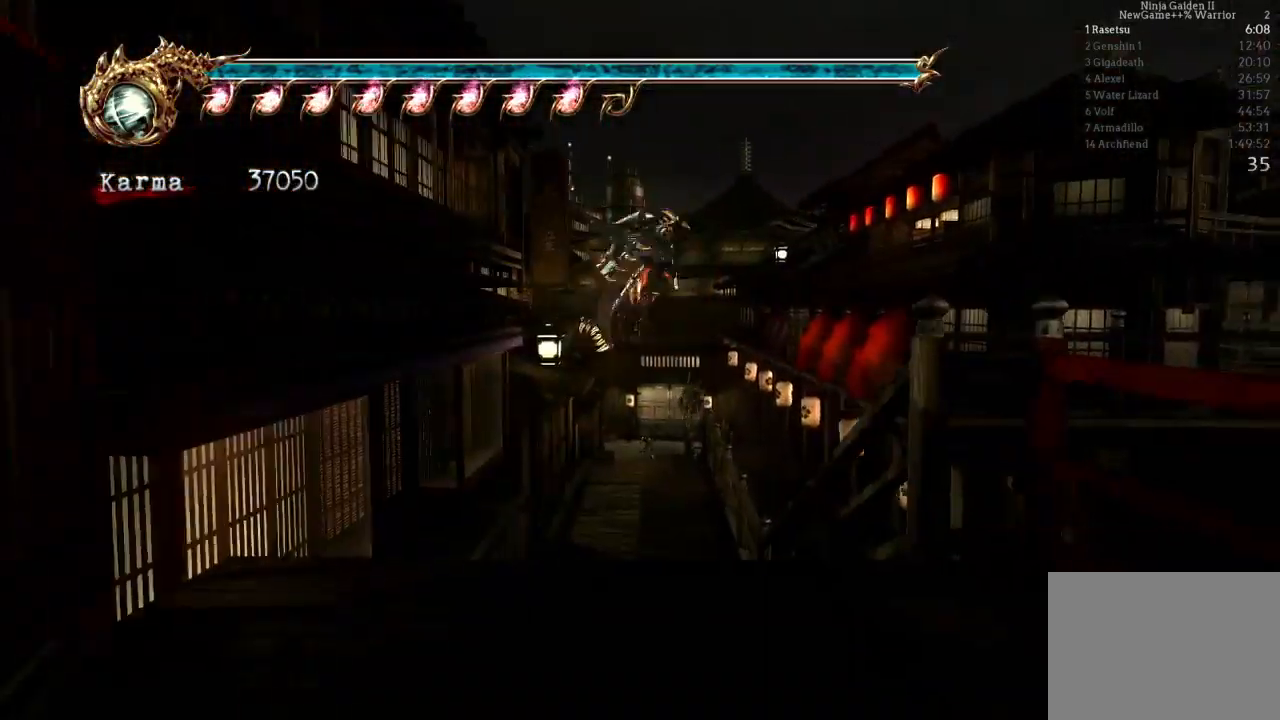
{"dt_ms": 500, "buttons": [], "left_stick": "up", "right_stick": "center", "events": [[117, "L2", "down"], [267, "A", "down"], [417, "A", "up"], [467, "L2", "up"]]}
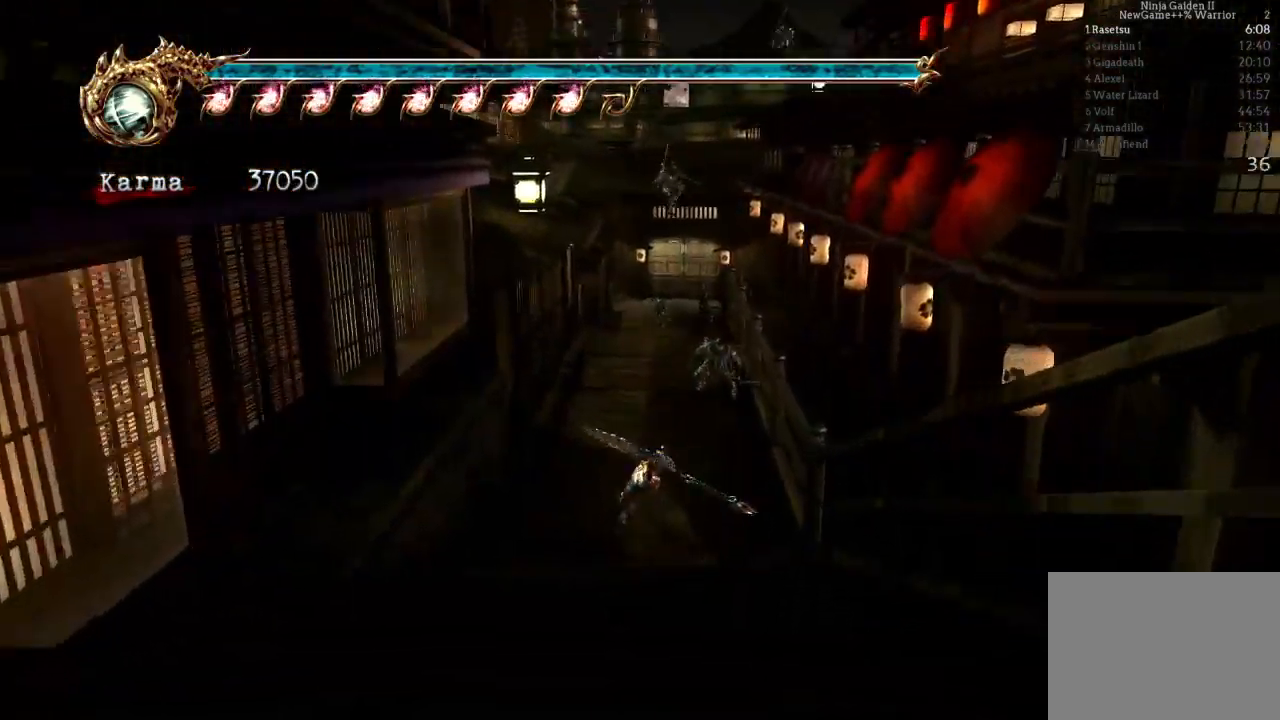
{"dt_ms": 500, "buttons": ["L2"], "left_stick": "up", "right_stick": "center", "events": [[417, "L2", "down"]]}
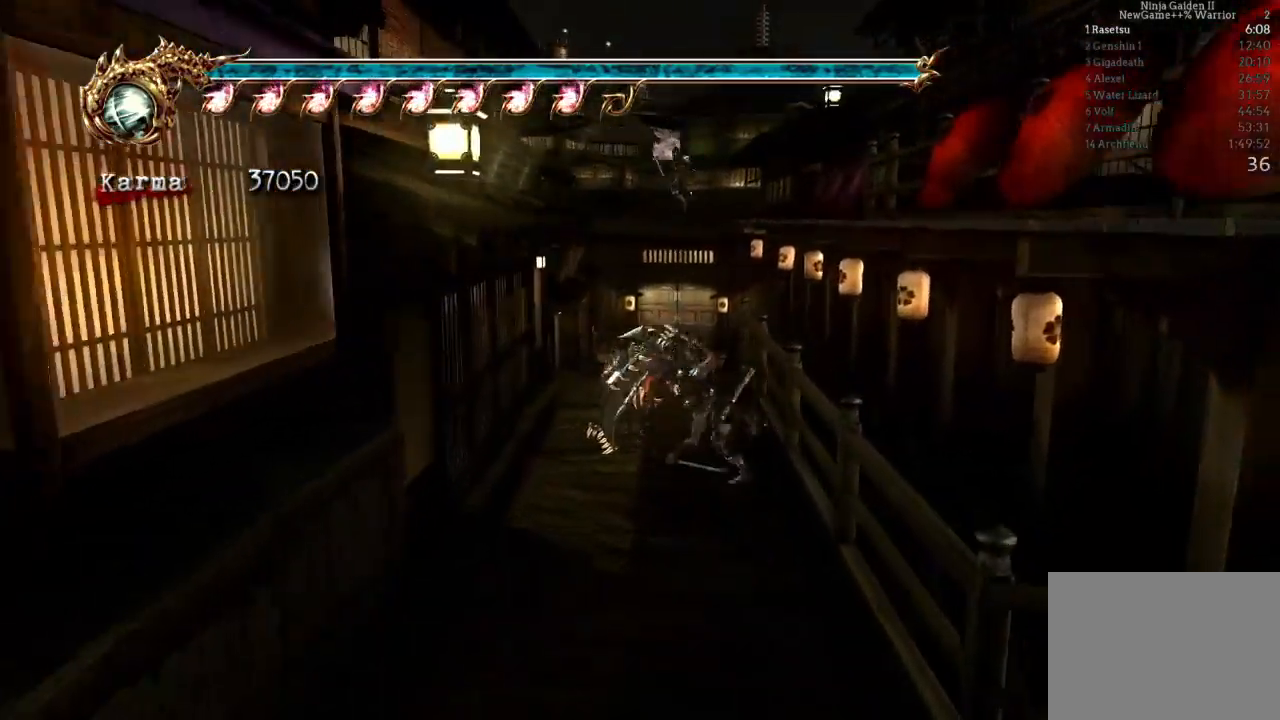
{"dt_ms": 500, "buttons": ["L2"], "left_stick": "up", "right_stick": "left", "events": [[83, "A", "down"], [250, "A", "up"], [417, "right_stick", "left"]]}
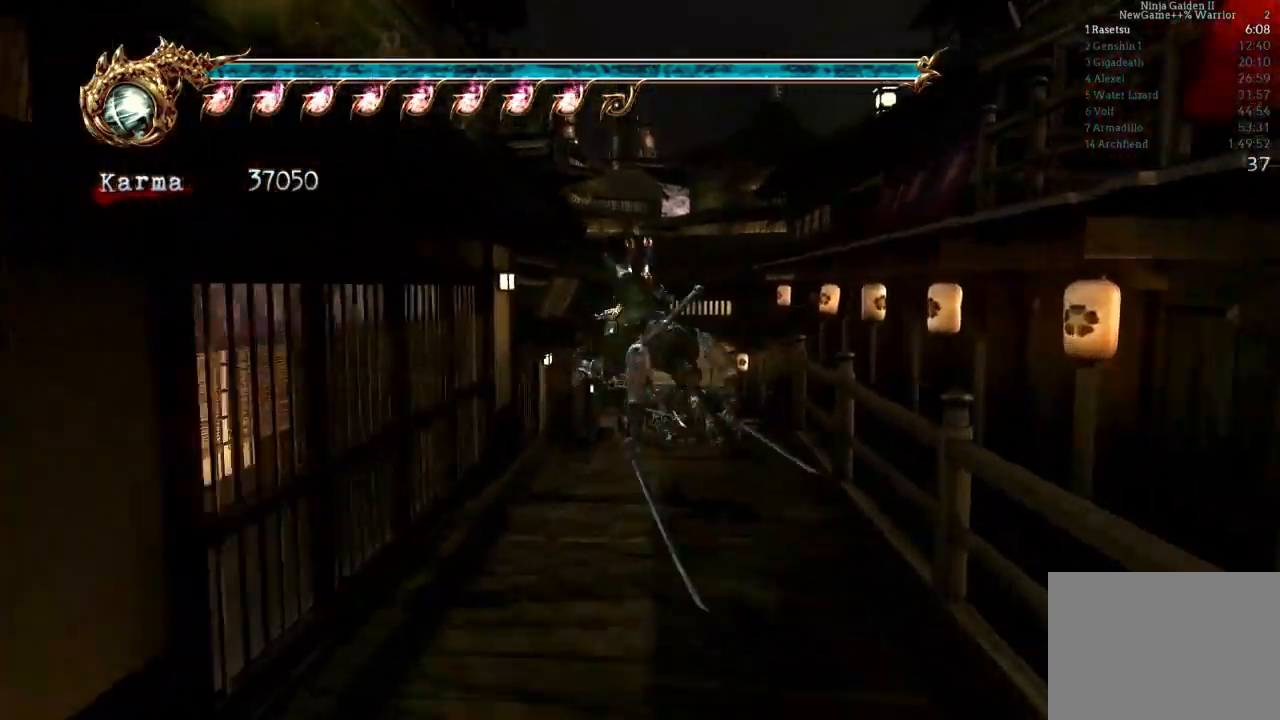
{"dt_ms": 500, "buttons": ["L2"], "left_stick": "up", "right_stick": "center", "events": [[33, "right_stick", "center"], [67, "L2", "up"], [400, "L2", "down"]]}
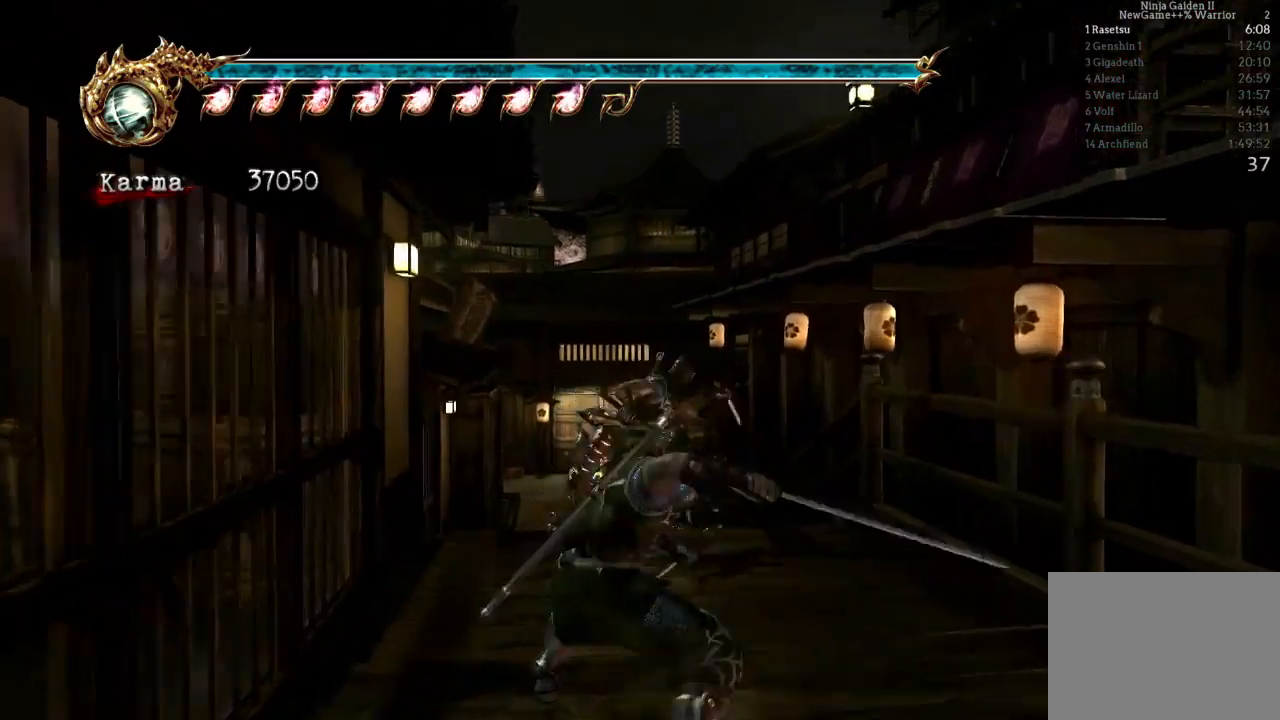
{"dt_ms": 500, "buttons": [], "left_stick": "up", "right_stick": "center", "events": [[50, "A", "down"], [233, "A", "up"], [383, "L2", "up"]]}
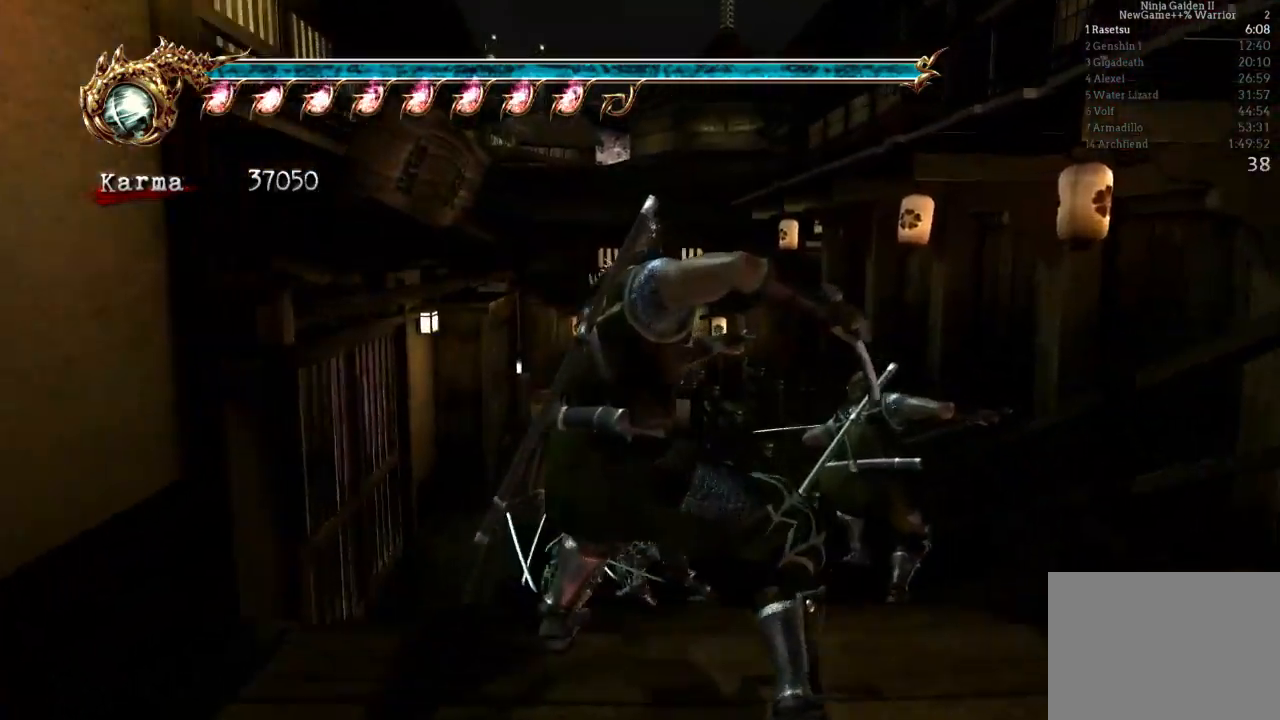
{"dt_ms": 500, "buttons": ["A", "L2"], "left_stick": "up", "right_stick": "center", "events": [[250, "L2", "down"], [400, "A", "down"]]}
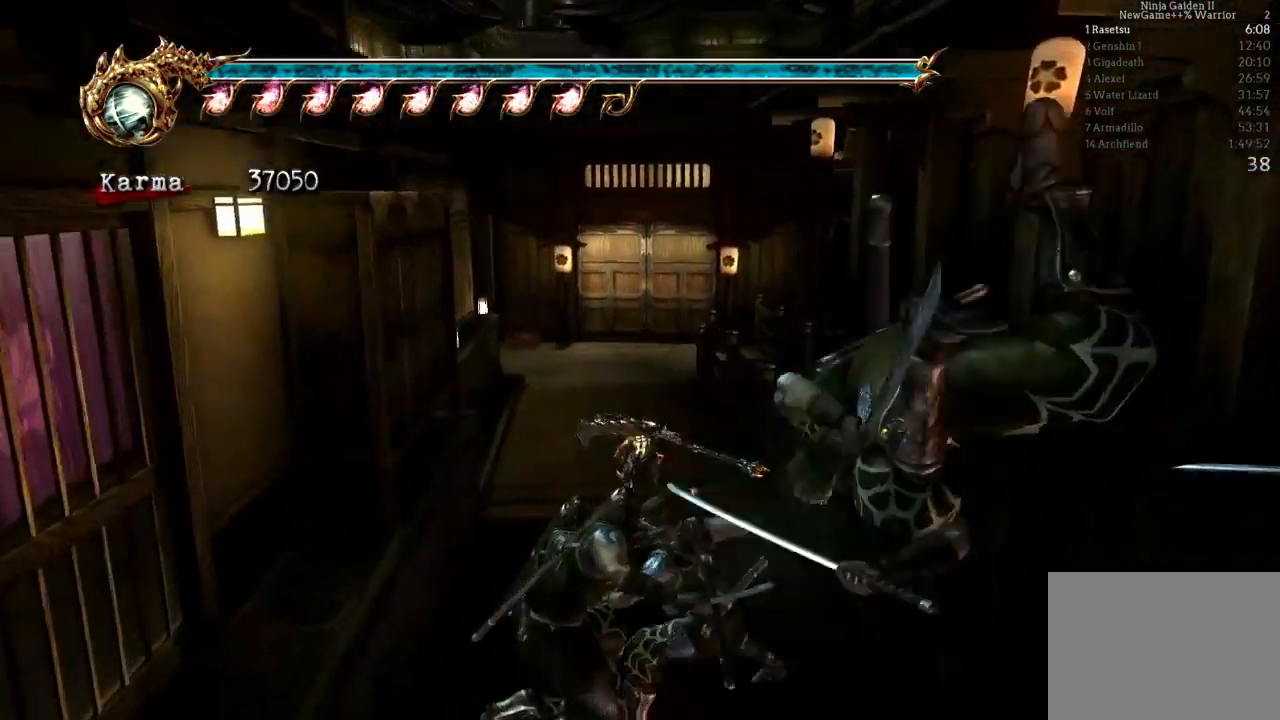
{"dt_ms": 500, "buttons": [], "left_stick": "up", "right_stick": "center", "events": [[133, "A", "up"], [317, "L2", "up"]]}
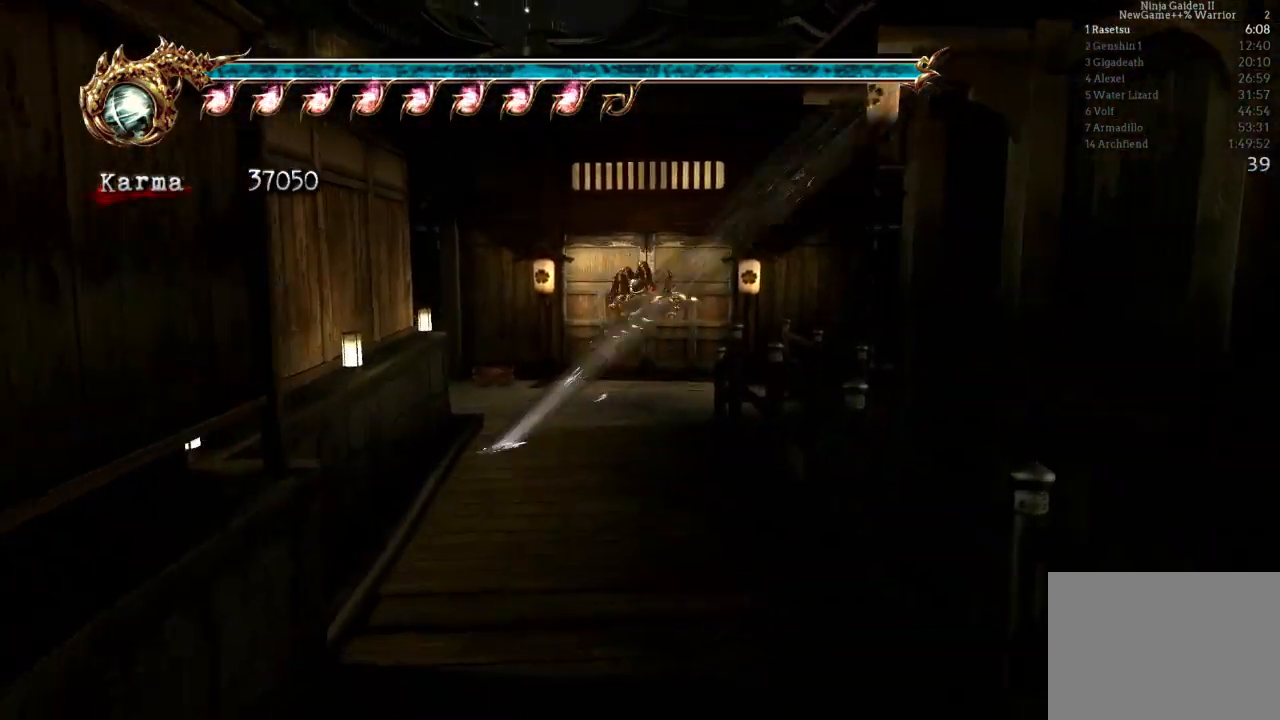
{"dt_ms": 500, "buttons": ["A", "L2"], "left_stick": "up", "right_stick": "center", "events": [[117, "L2", "down"], [283, "A", "down"]]}
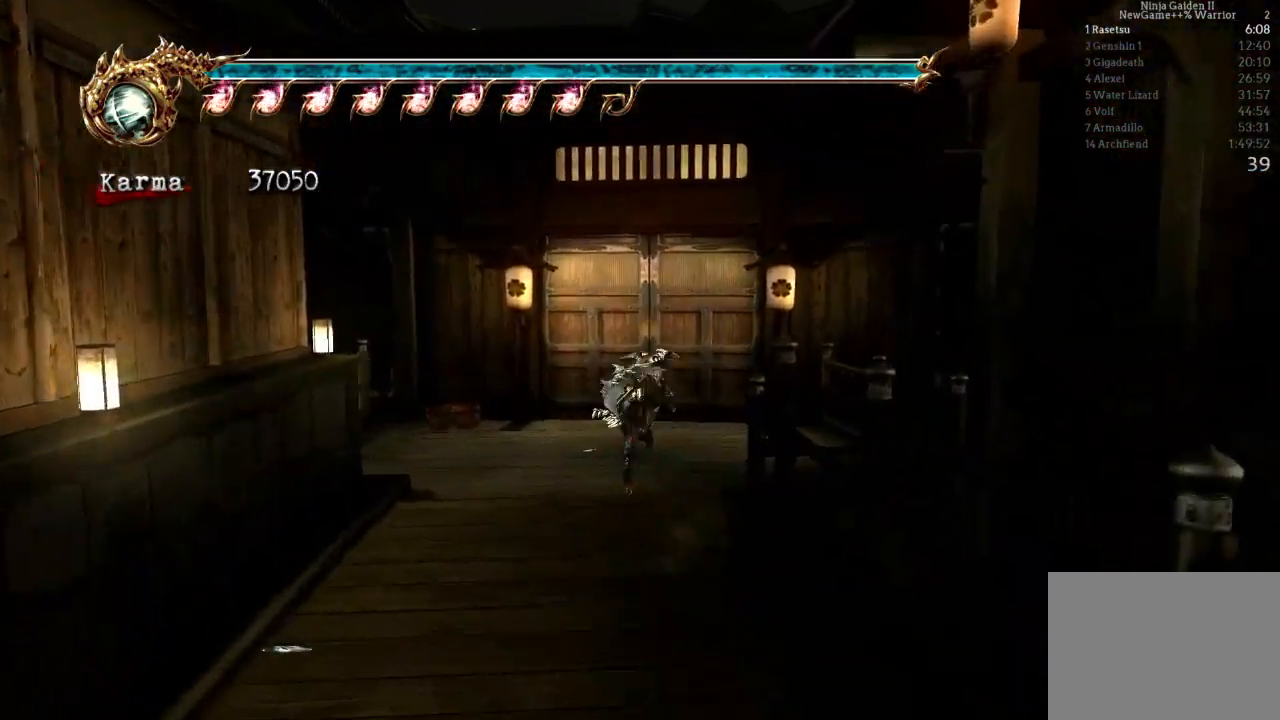
{"dt_ms": 500, "buttons": [], "left_stick": "up", "right_stick": "center", "events": [[300, "A", "up"], [300, "L2", "up"]]}